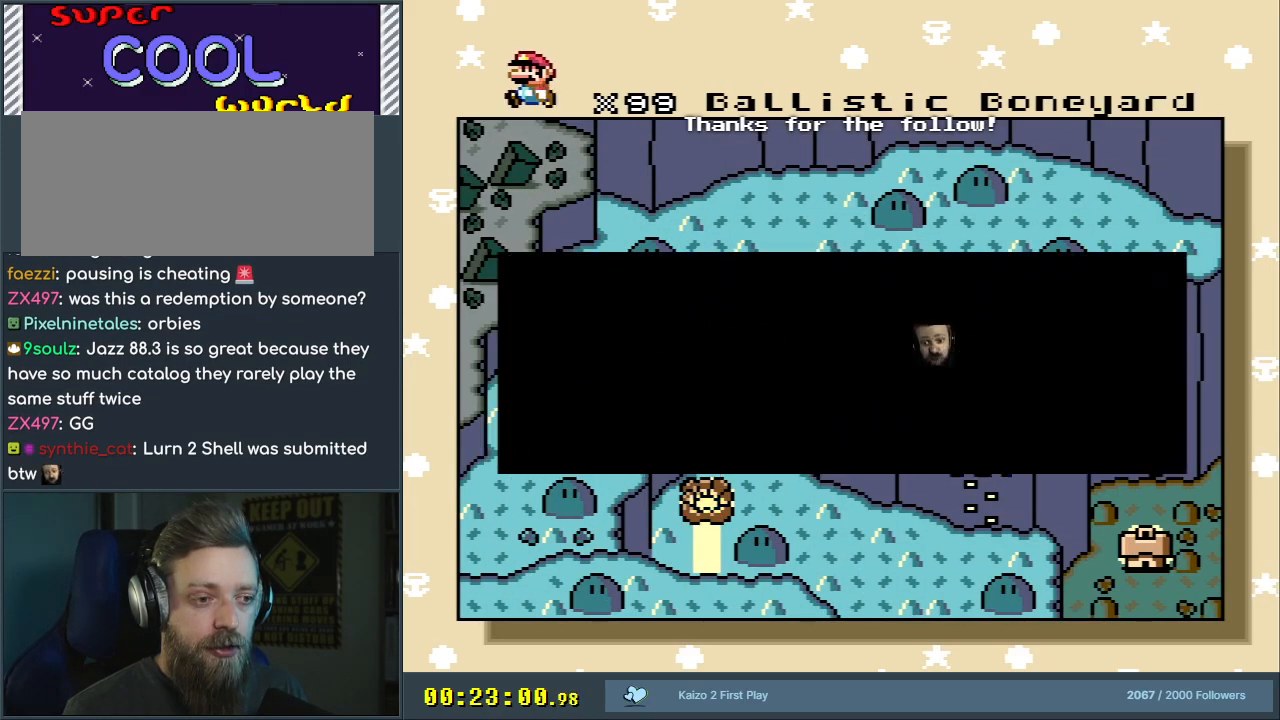
Gameplay with a controller (Nintendo layout); each line is a JSON object with the inputs held at the frame after it. "events" lists button and stick changes between this image and that frame as [ms after this image, input, new state], when the widget could be followed in between. Not read: L3 R3.
{"buttons": [], "events": [[50, "A", "down"], [233, "A", "up"]]}
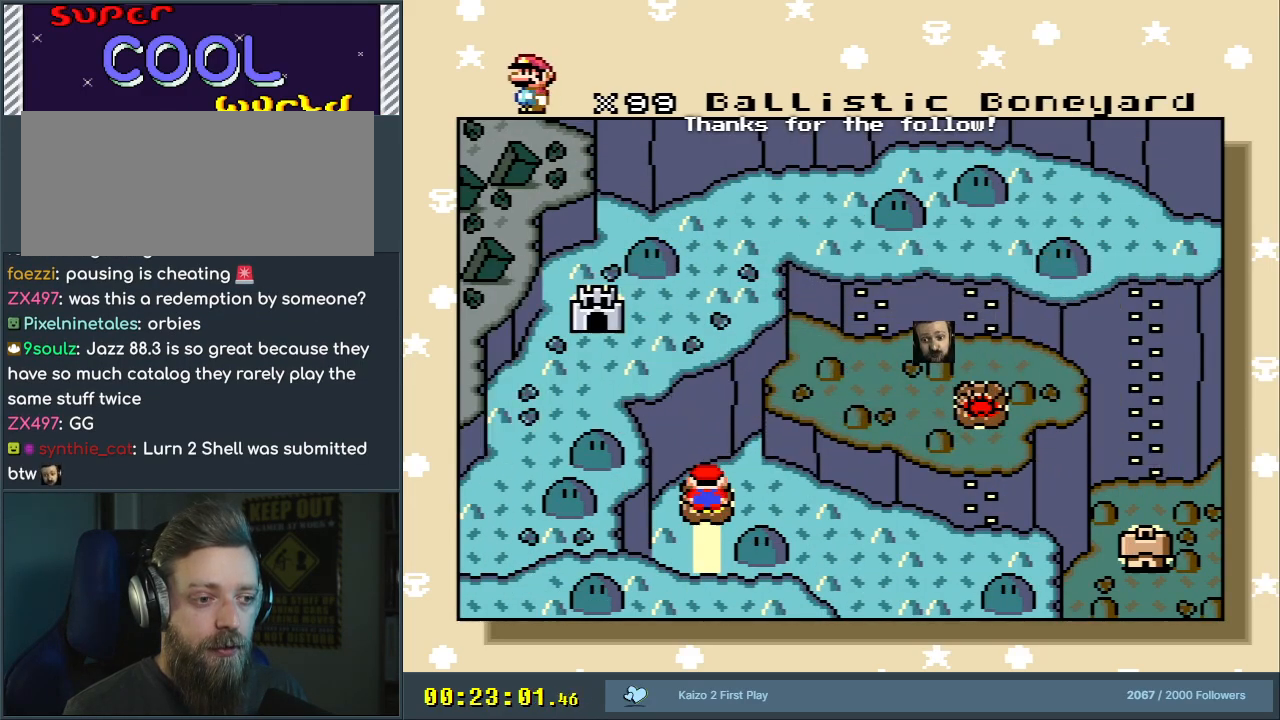
{"buttons": [], "events": [[233, "DPAD_DOWN", "down"], [383, "DPAD_DOWN", "up"]]}
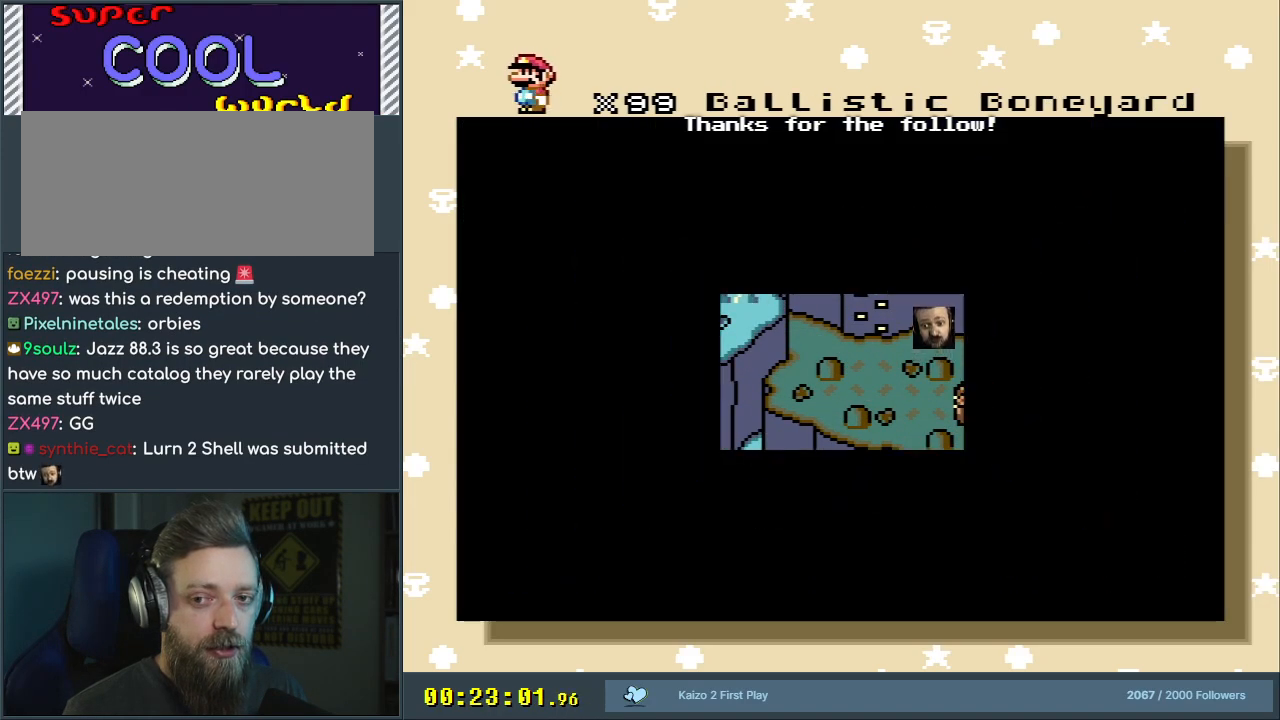
{"buttons": [], "events": []}
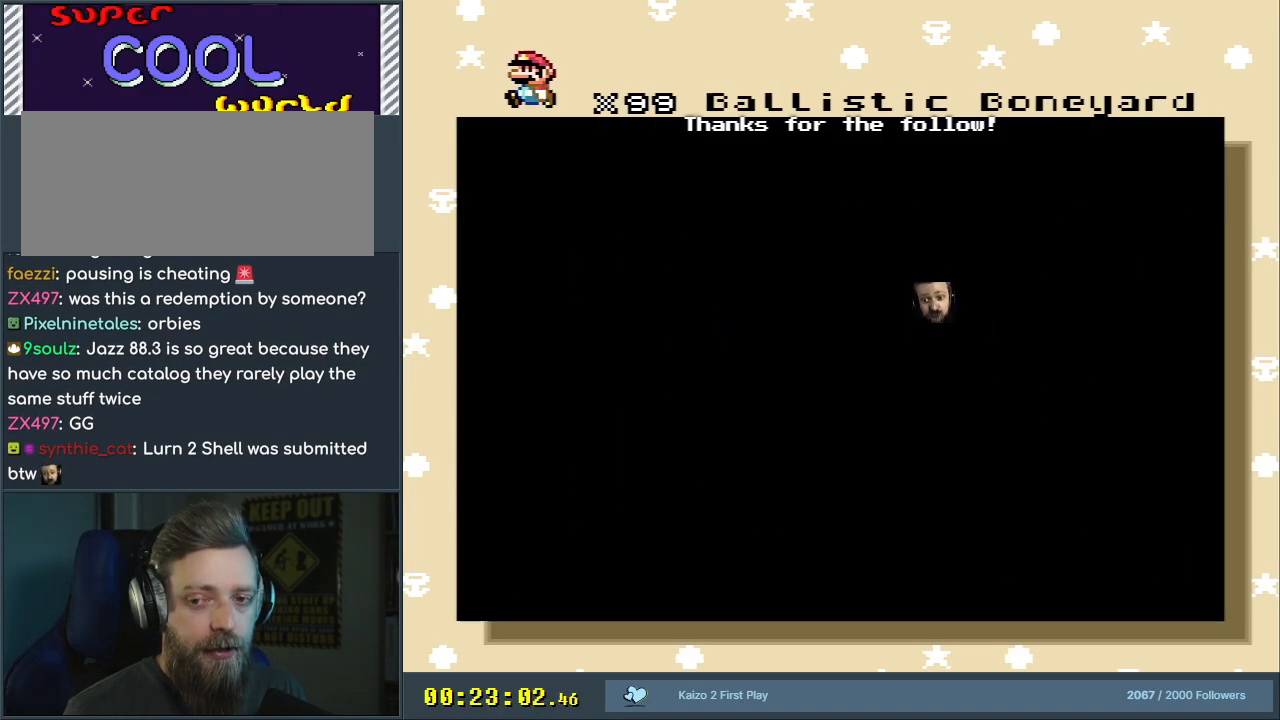
{"buttons": [], "events": []}
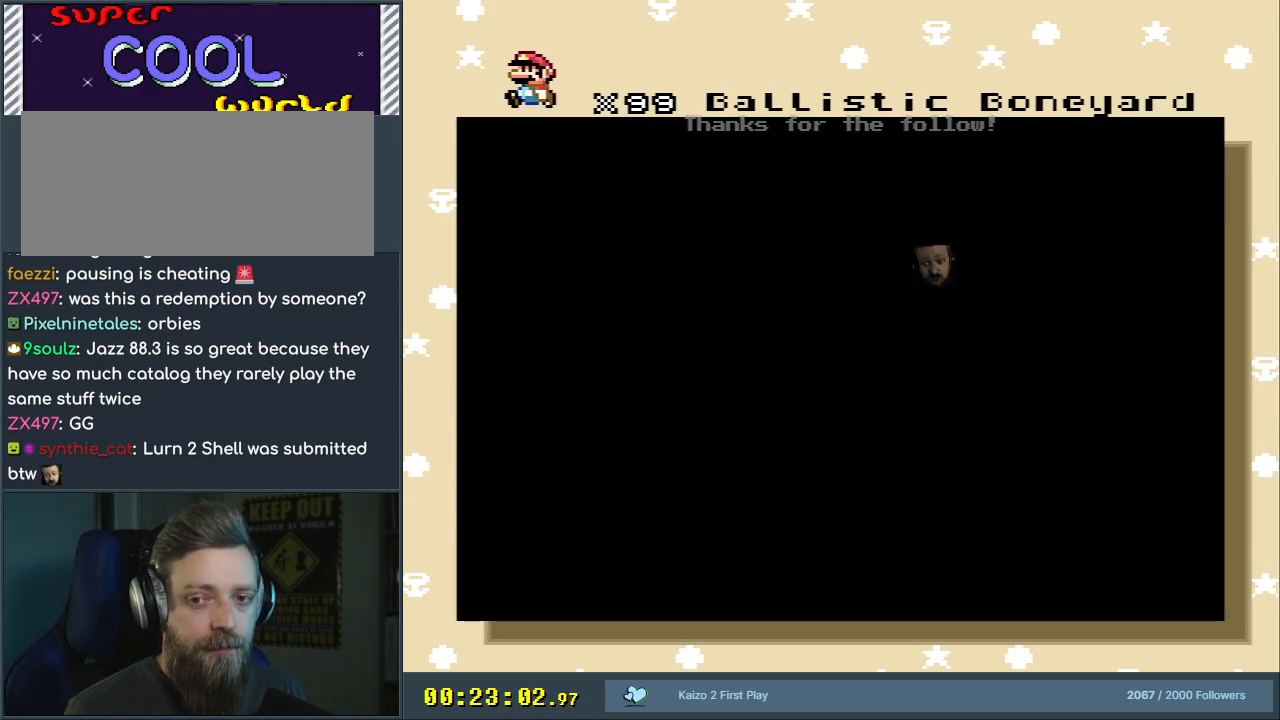
{"buttons": [], "events": []}
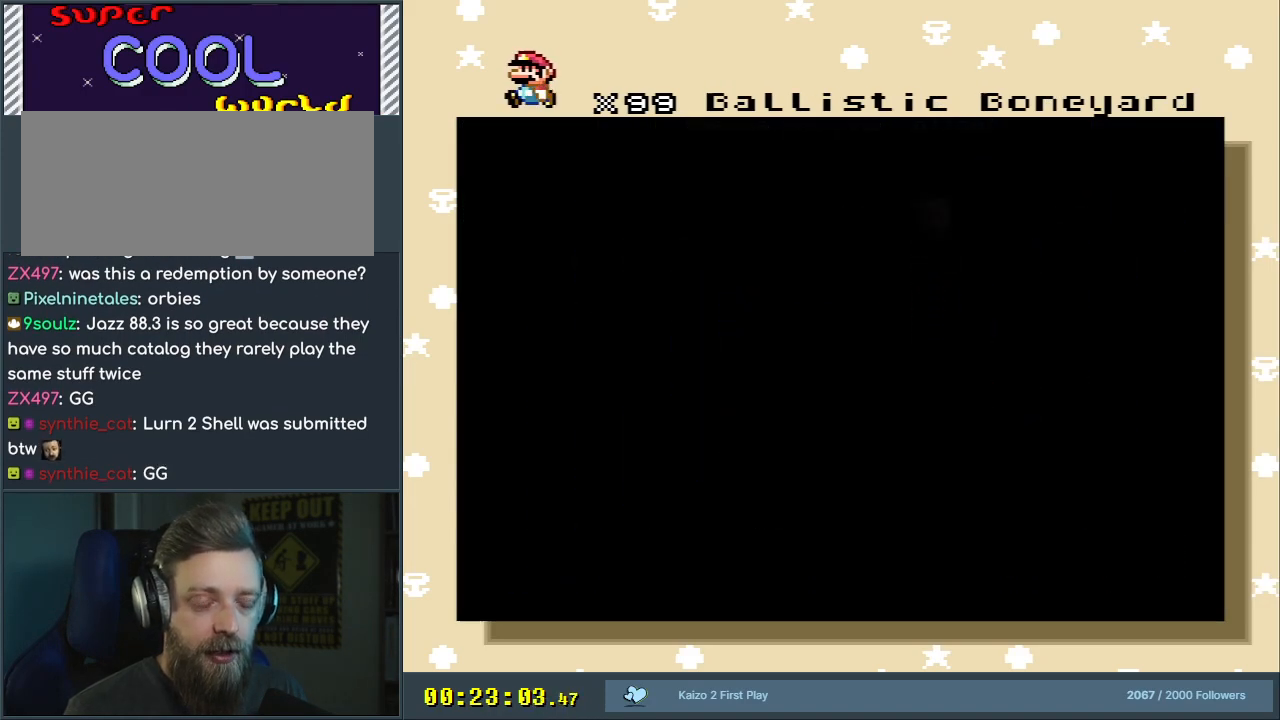
{"buttons": [], "events": []}
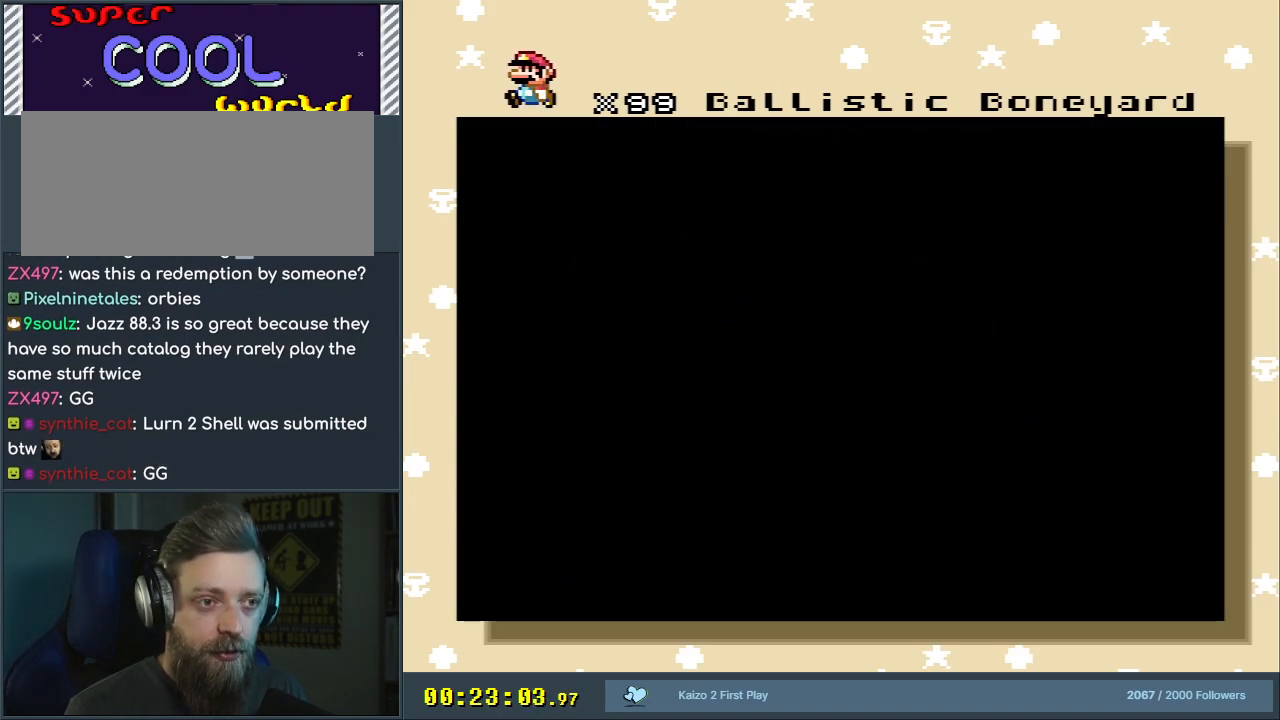
{"buttons": [], "events": []}
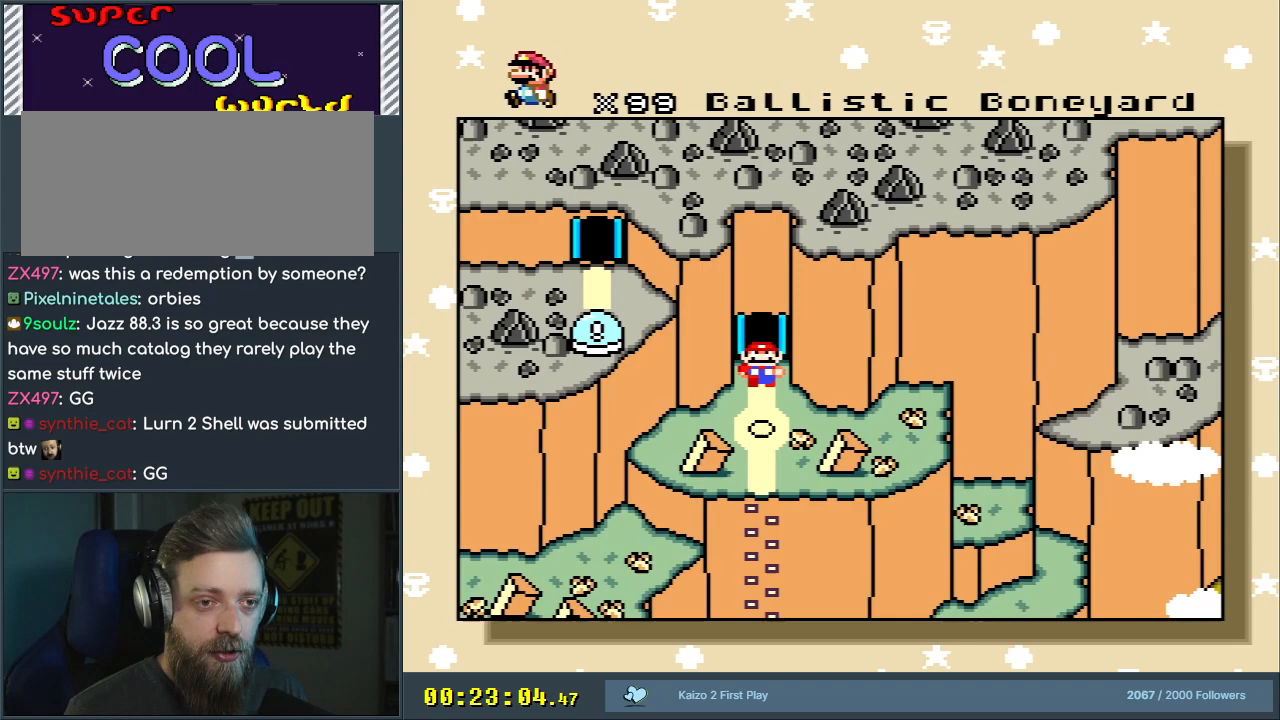
{"buttons": [], "events": []}
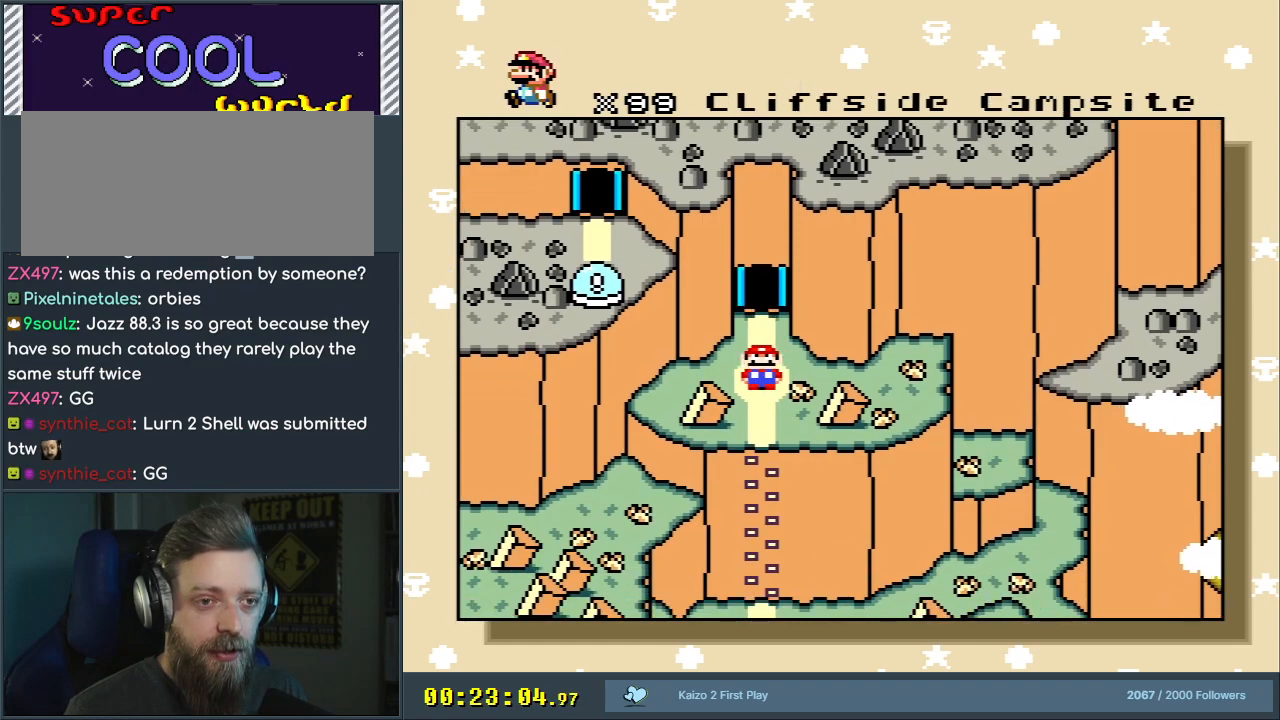
{"buttons": ["DPAD_RIGHT"], "events": [[100, "START", "down"], [283, "DPAD_RIGHT", "down"], [333, "START", "up"]]}
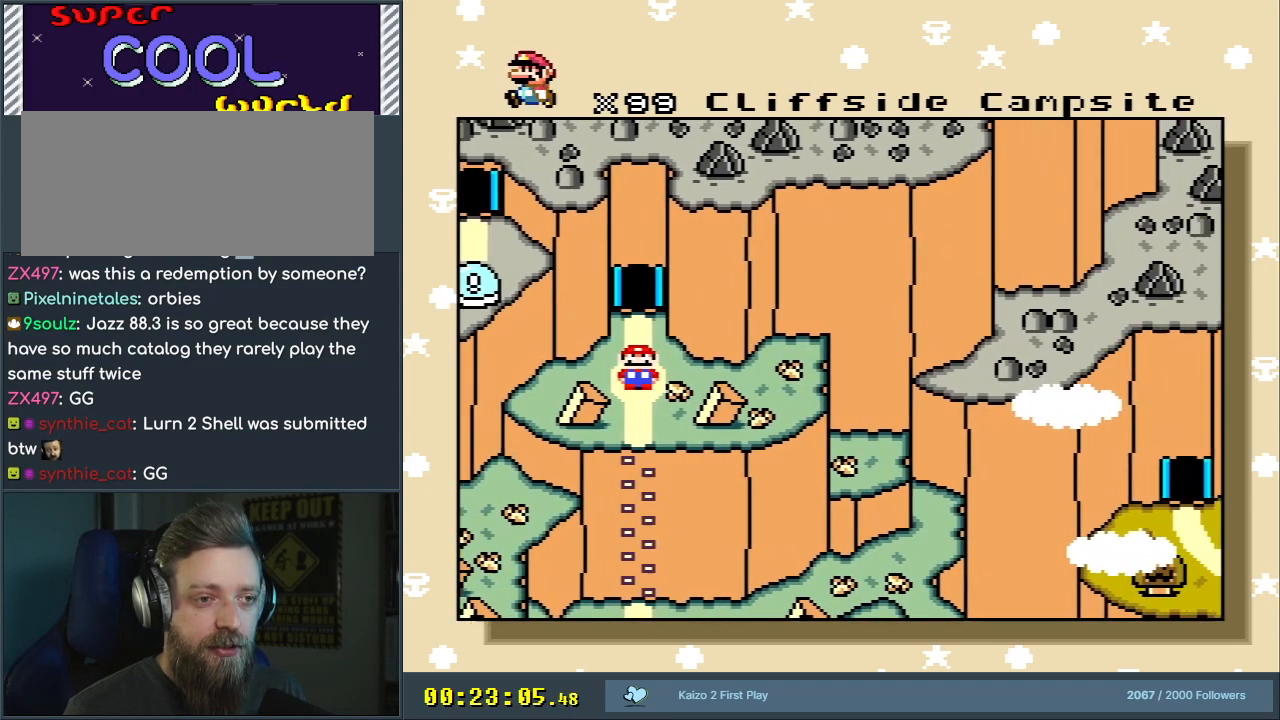
{"buttons": ["DPAD_UP", "DPAD_RIGHT"], "events": [[317, "DPAD_UP", "down"]]}
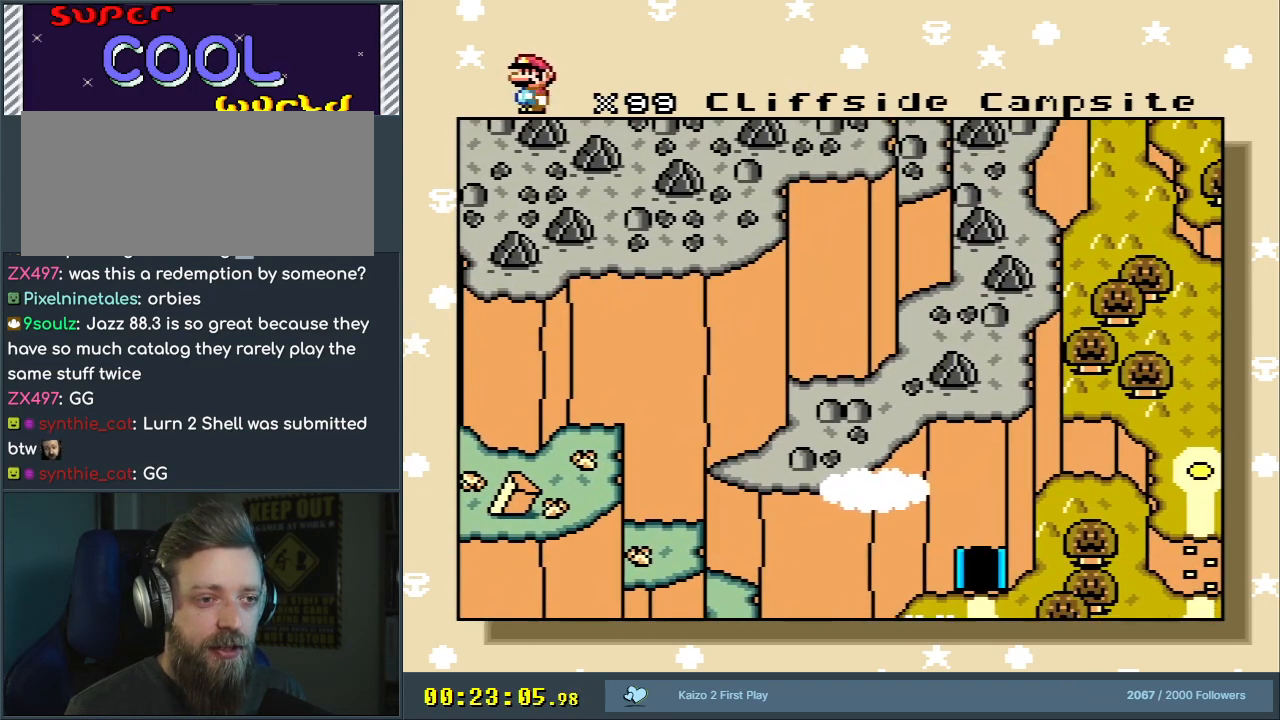
{"buttons": [], "events": [[67, "DPAD_RIGHT", "up"], [450, "DPAD_UP", "up"]]}
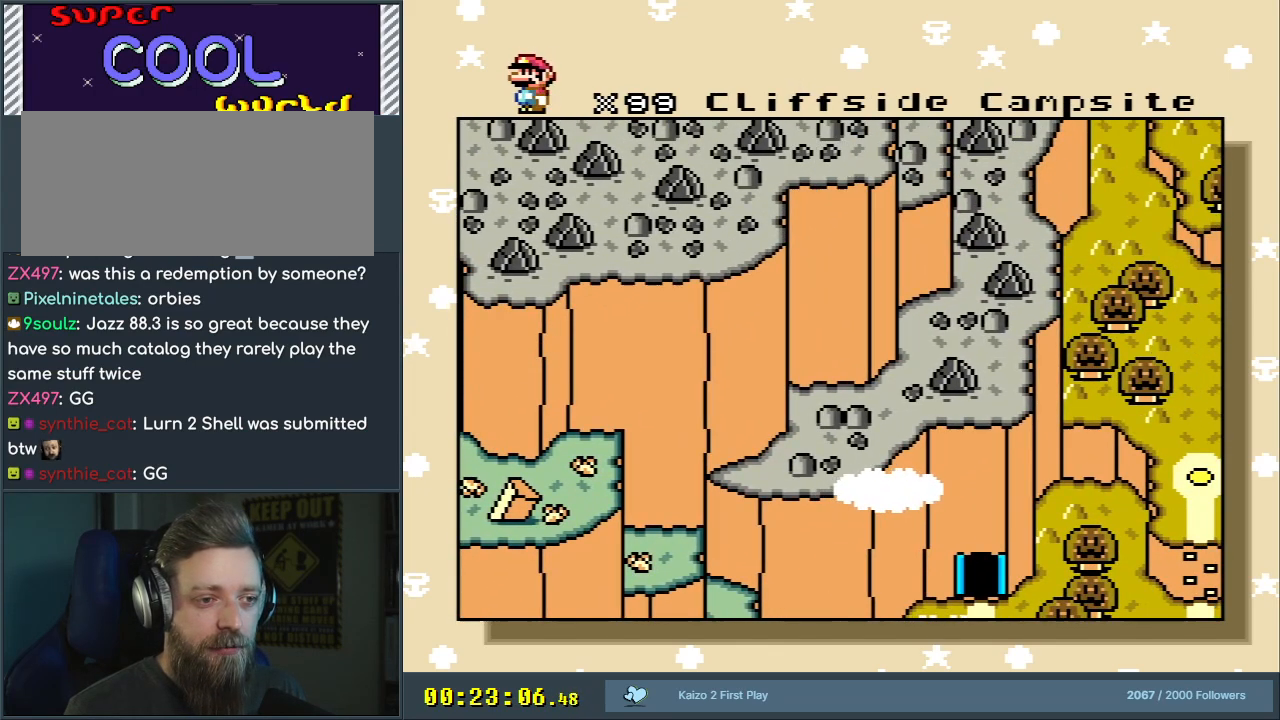
{"buttons": ["DPAD_RIGHT"], "events": [[183, "DPAD_LEFT", "down"], [317, "DPAD_LEFT", "up"], [500, "DPAD_RIGHT", "down"]]}
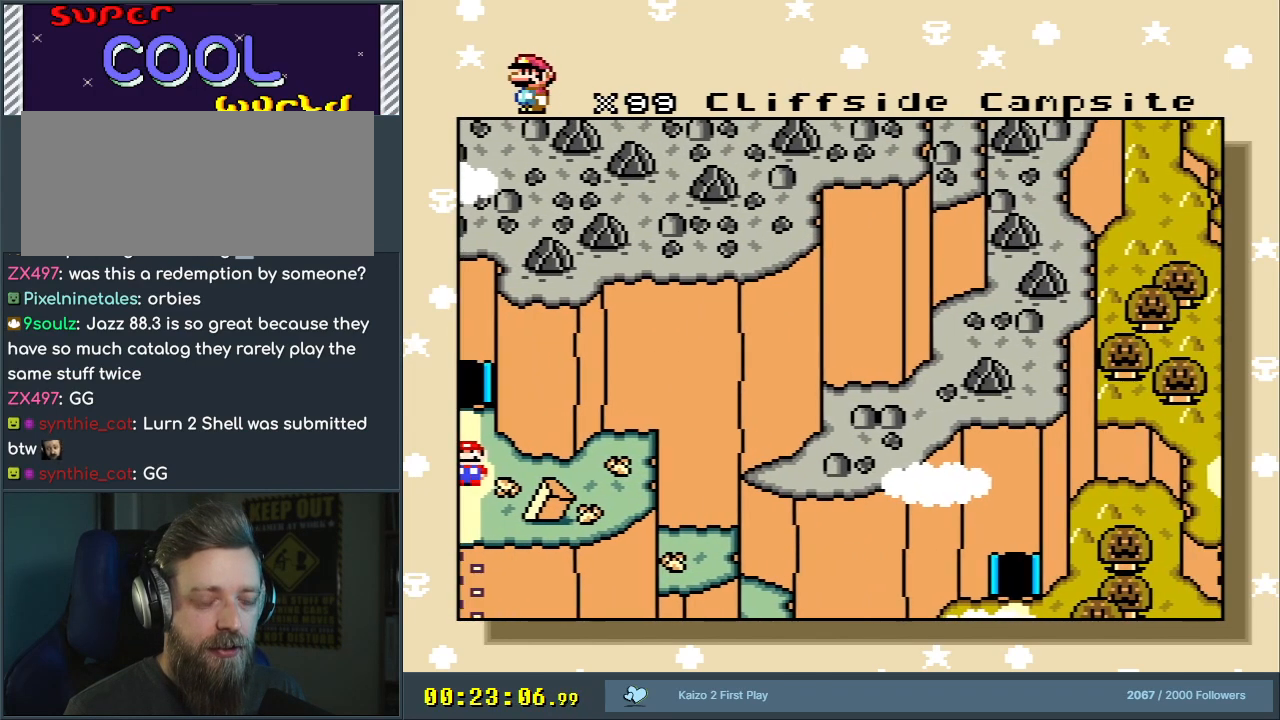
{"buttons": ["DPAD_LEFT"], "events": [[117, "DPAD_RIGHT", "up"], [133, "DPAD_UP", "down"], [350, "DPAD_UP", "up"], [500, "DPAD_LEFT", "down"]]}
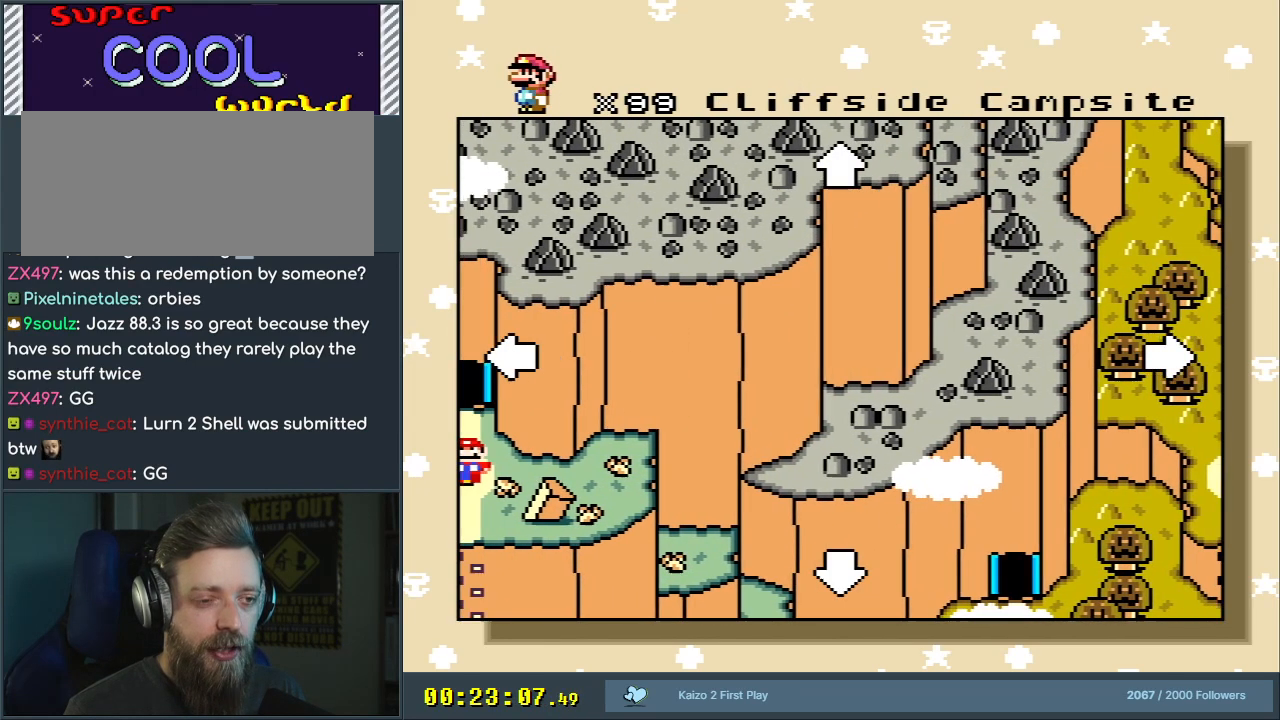
{"buttons": ["DPAD_UP"], "events": [[117, "DPAD_LEFT", "up"], [233, "DPAD_UP", "down"], [300, "DPAD_UP", "up"], [417, "DPAD_UP", "down"]]}
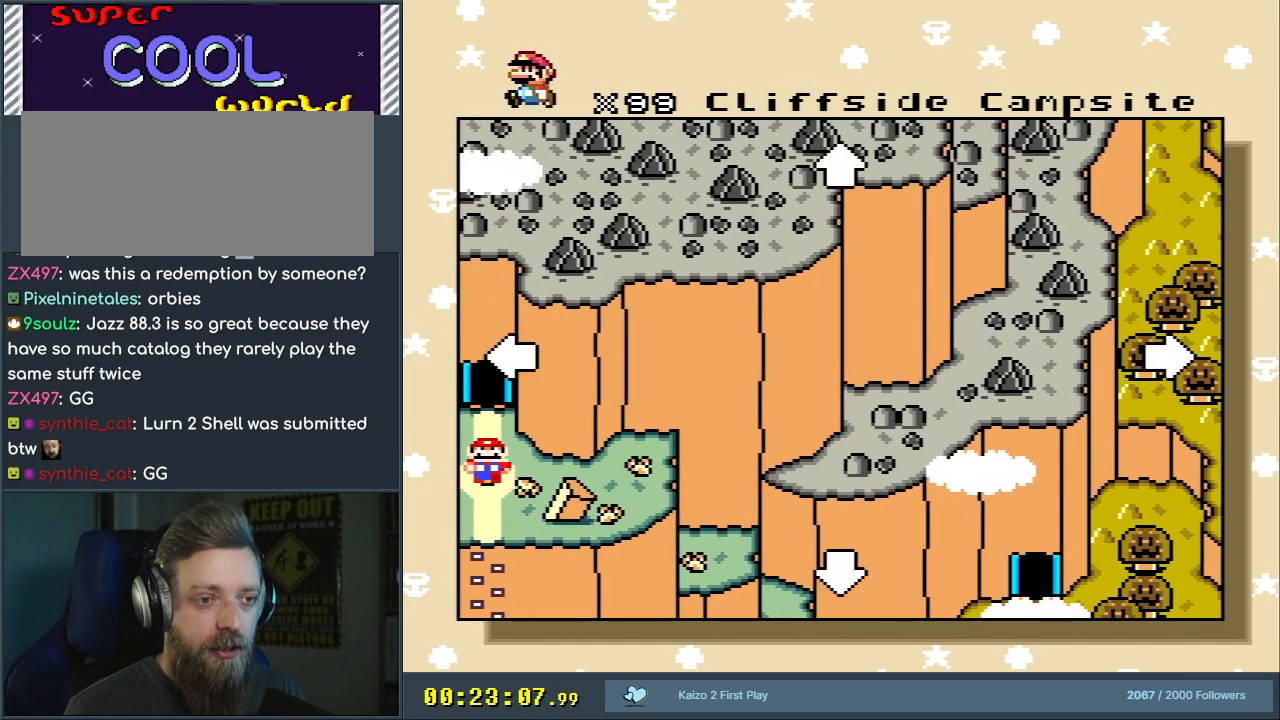
{"buttons": [], "events": [[33, "DPAD_UP", "up"], [117, "DPAD_UP", "down"], [217, "DPAD_UP", "up"], [317, "DPAD_UP", "down"], [433, "DPAD_UP", "up"]]}
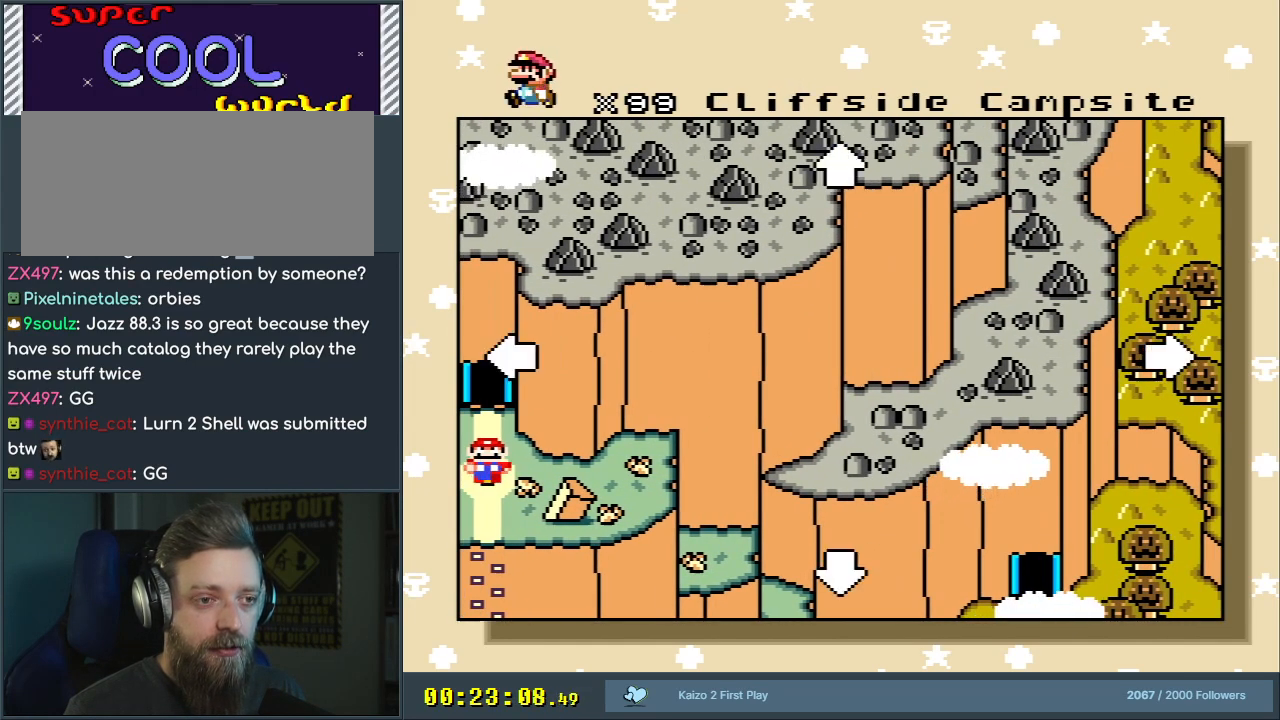
{"buttons": ["DPAD_UP"], "events": [[83, "DPAD_RIGHT", "down"], [183, "DPAD_RIGHT", "up"], [217, "DPAD_UP", "down"], [367, "DPAD_LEFT", "down"], [467, "DPAD_LEFT", "up"]]}
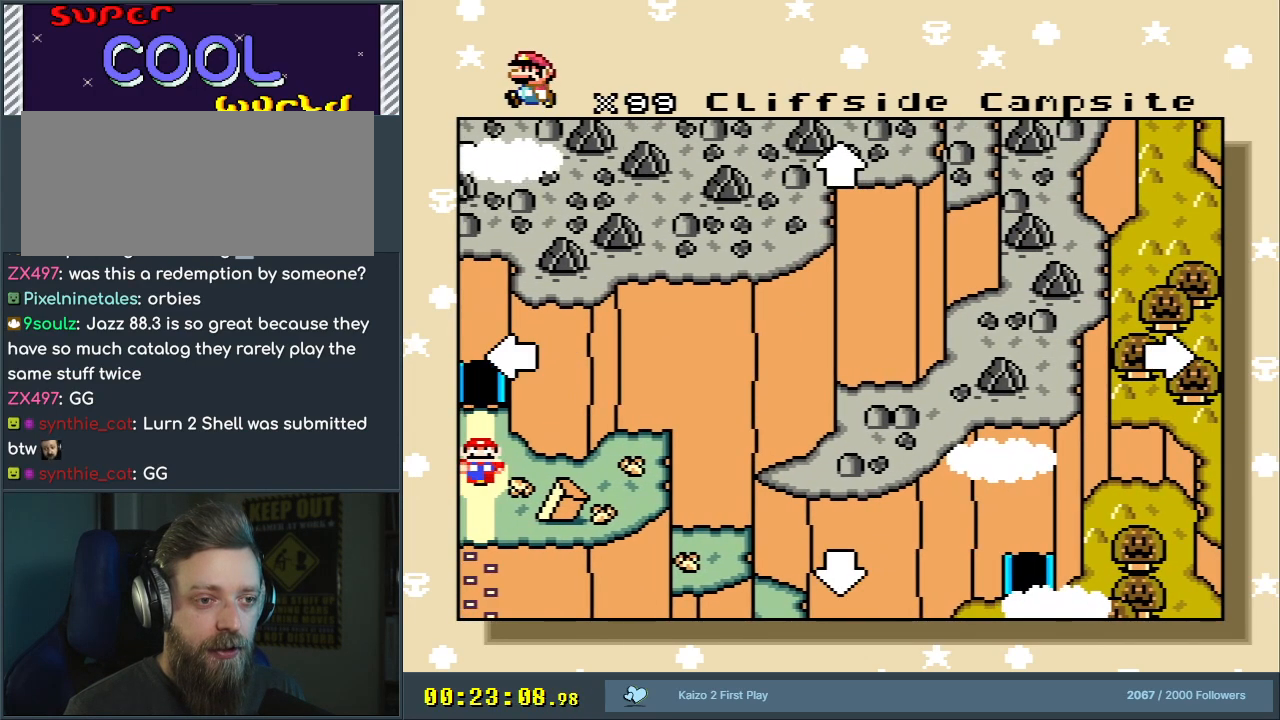
{"buttons": [], "events": [[133, "DPAD_UP", "up"], [333, "DPAD_LEFT", "down"], [467, "DPAD_LEFT", "up"]]}
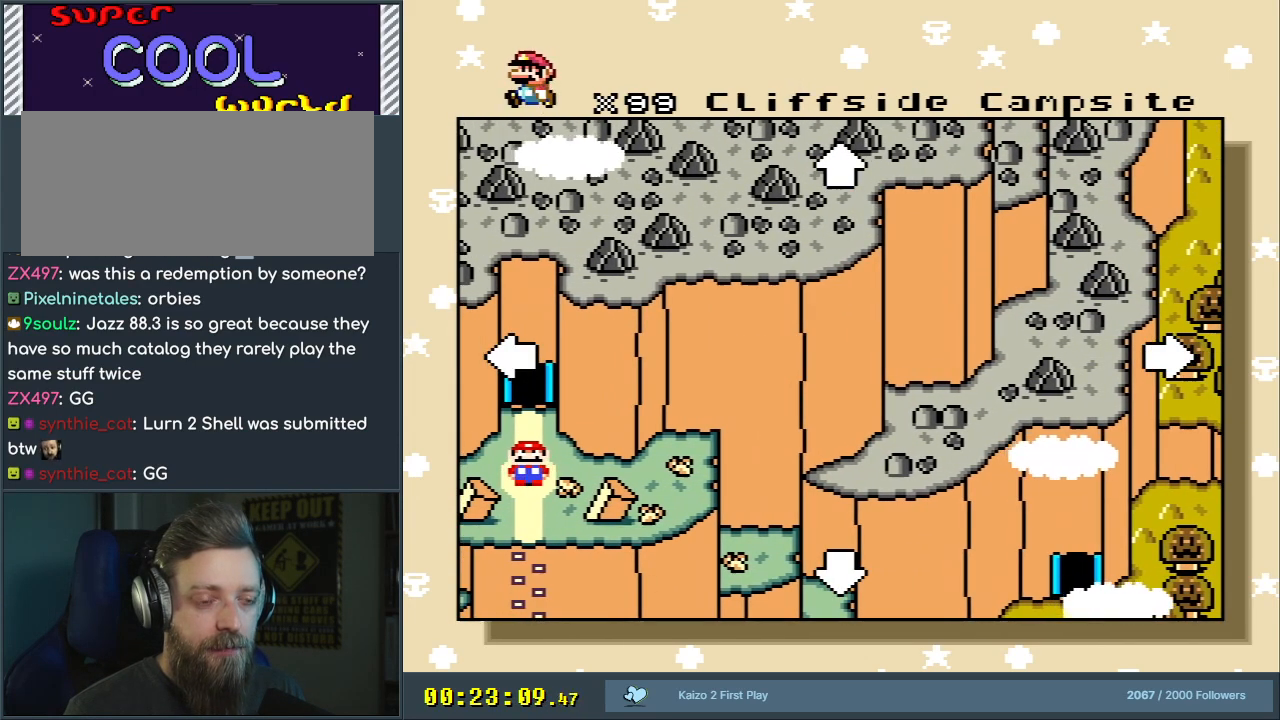
{"buttons": [], "events": [[200, "START", "down"], [383, "START", "up"]]}
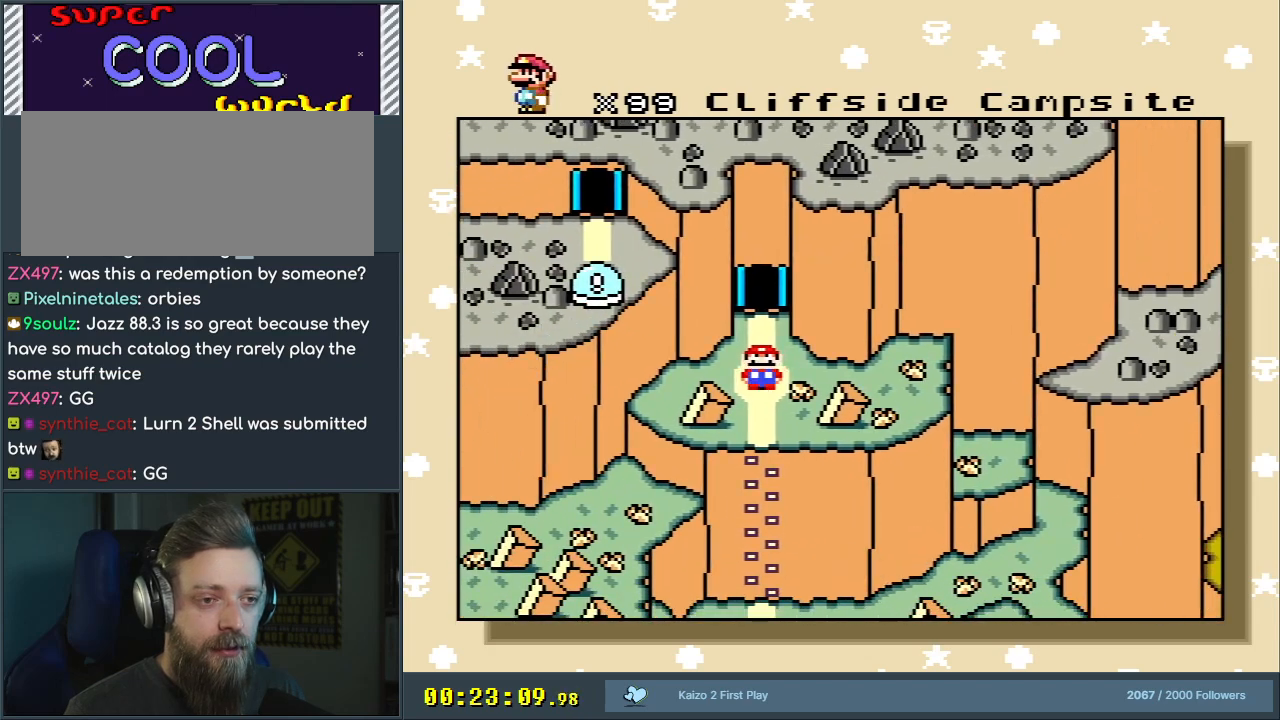
{"buttons": [], "events": [[233, "DPAD_UP", "down"], [367, "DPAD_UP", "up"]]}
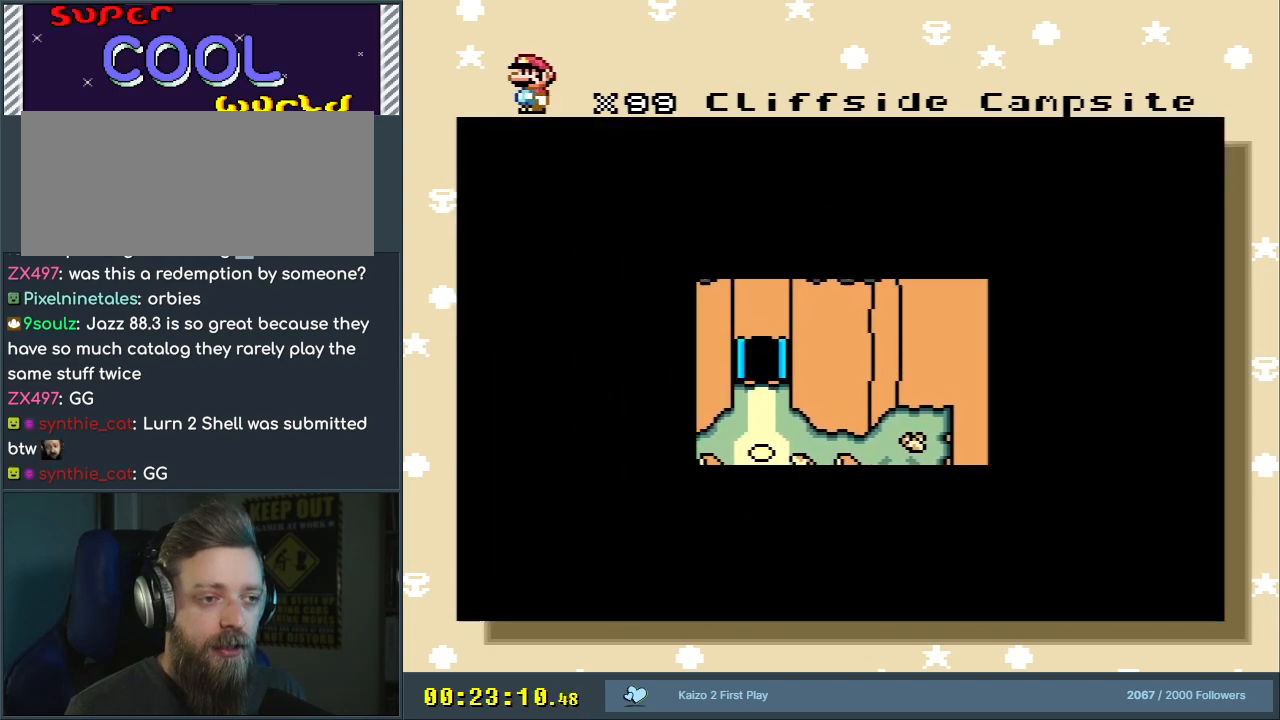
{"buttons": [], "events": []}
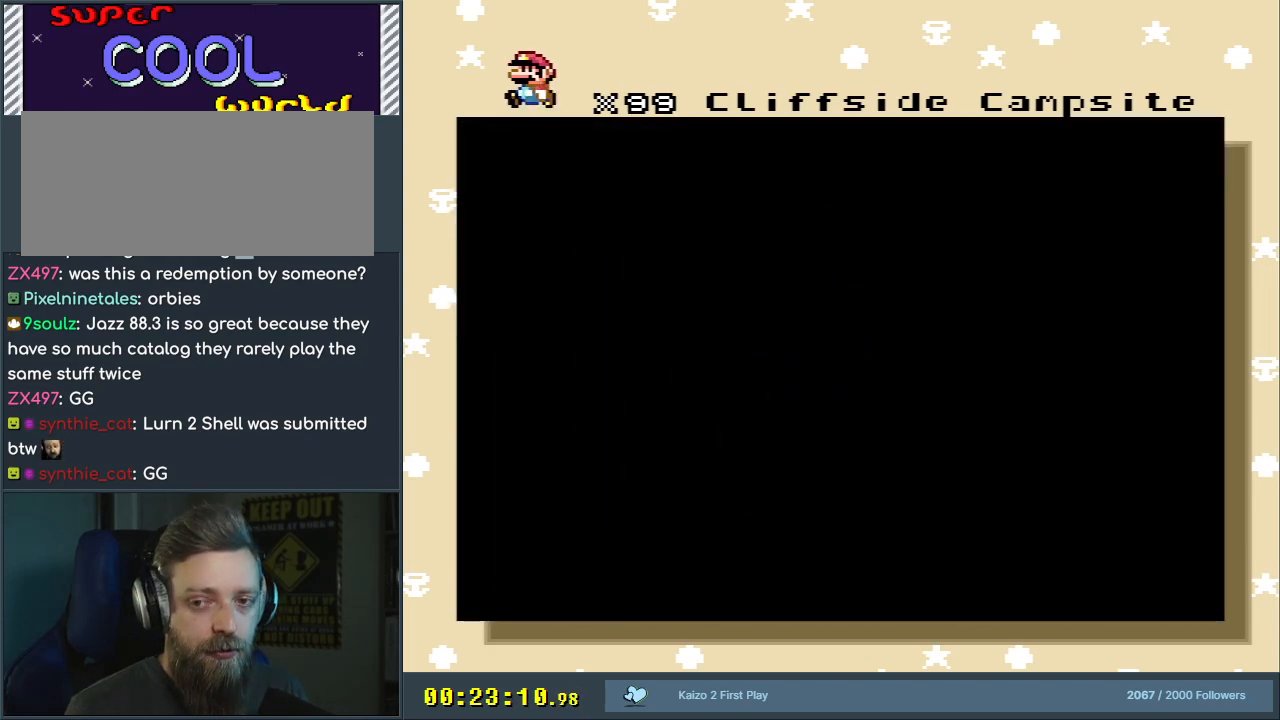
{"buttons": [], "events": []}
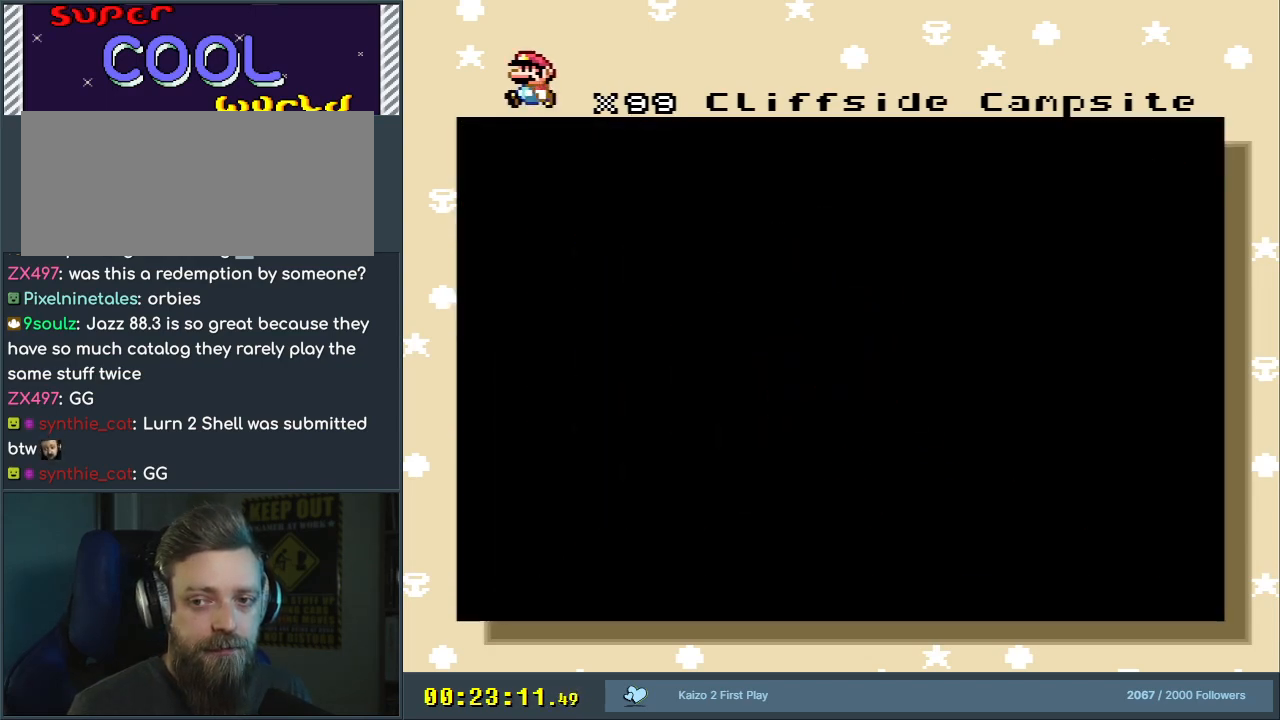
{"buttons": [], "events": []}
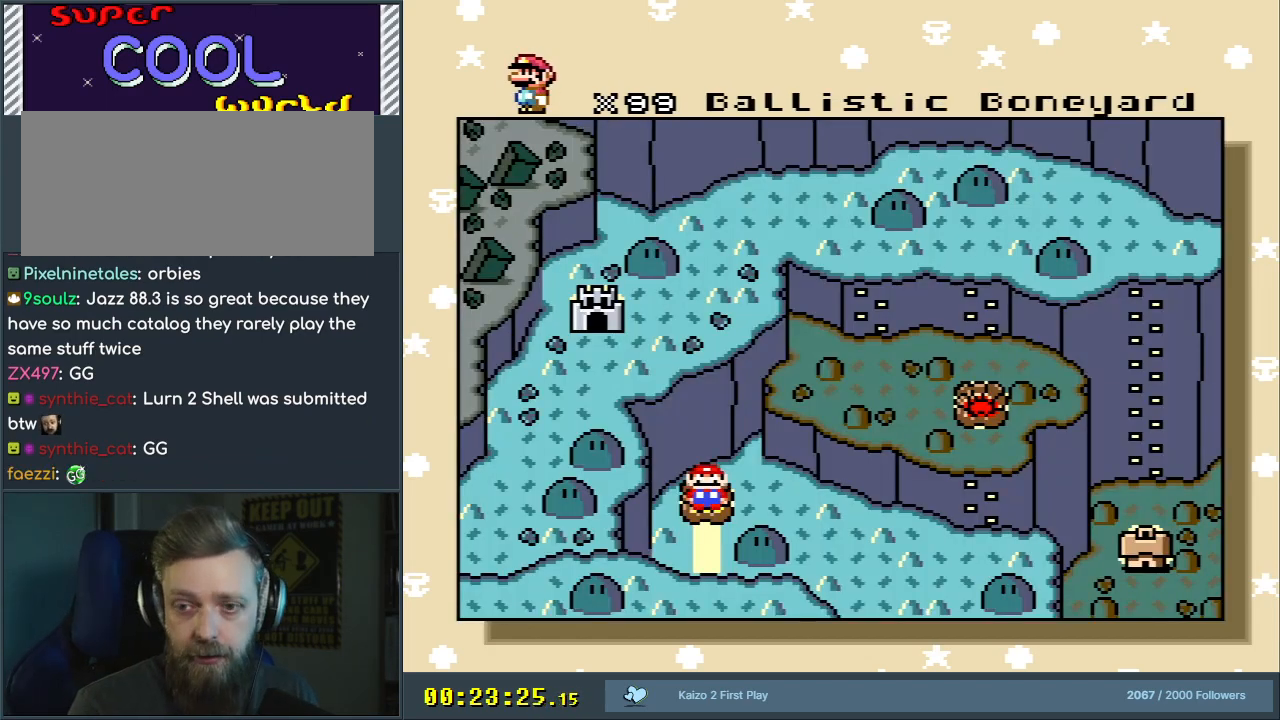
{"buttons": [], "events": []}
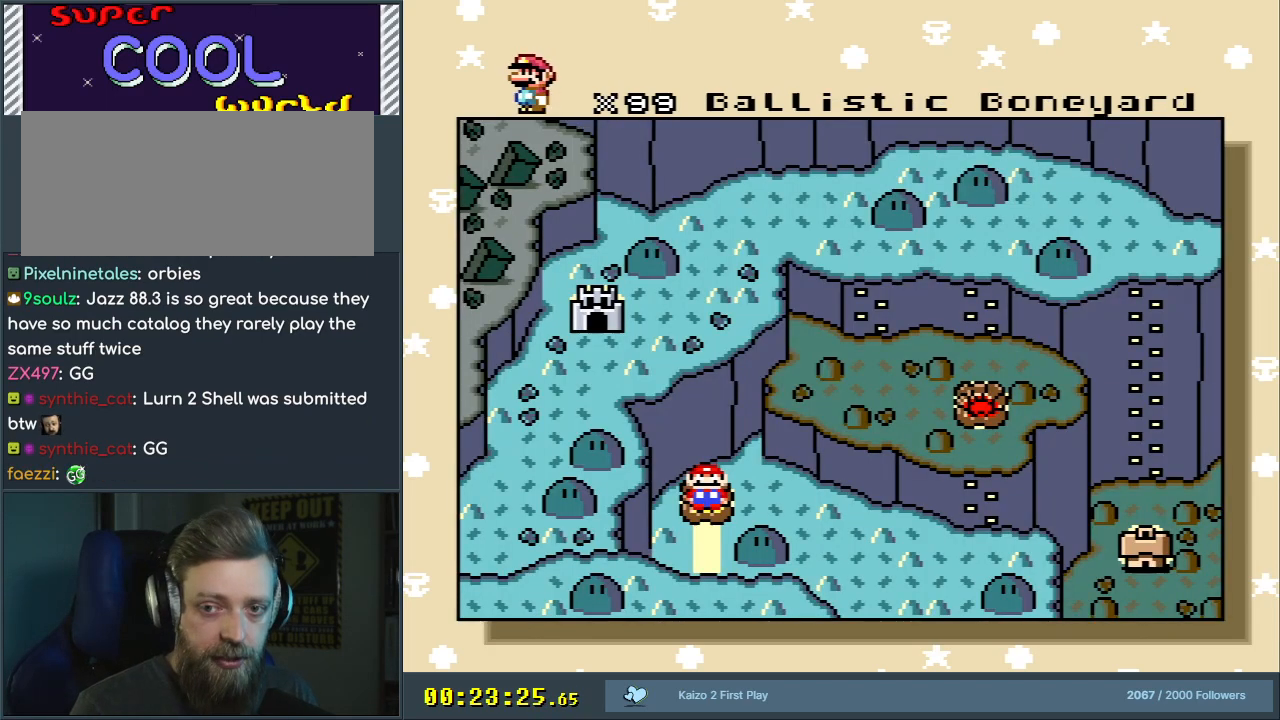
{"buttons": [], "events": []}
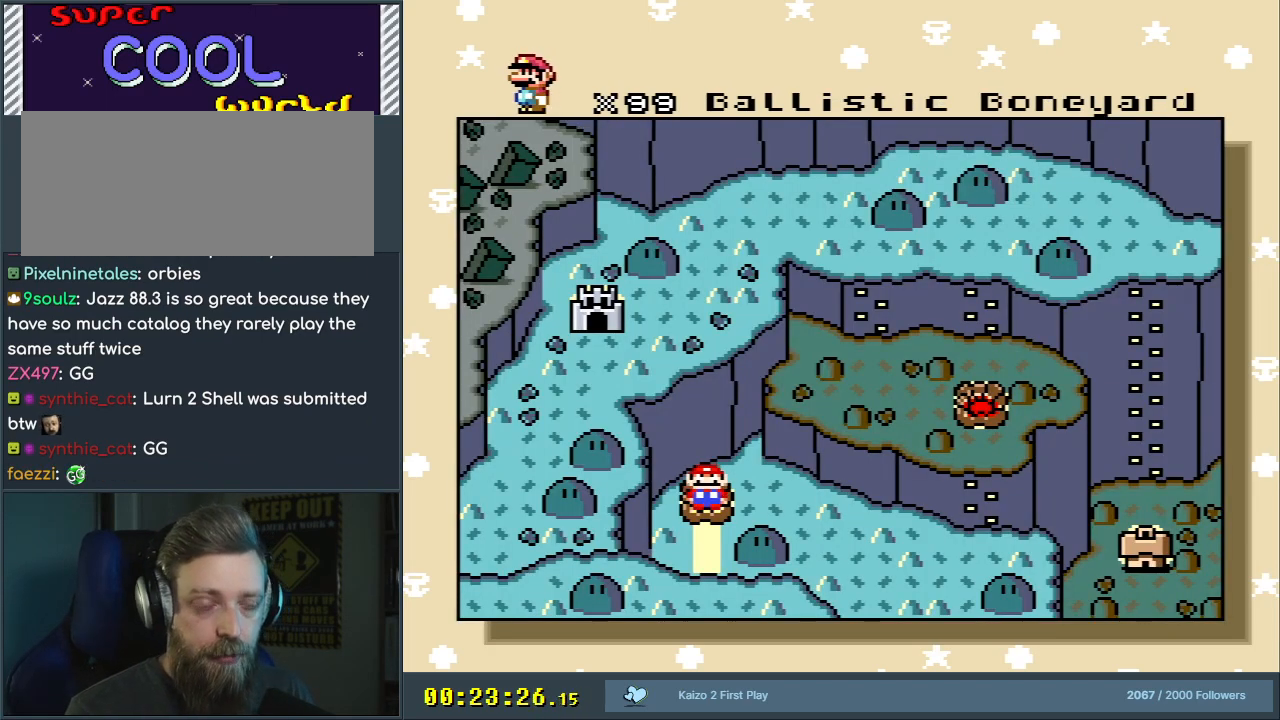
{"buttons": ["A"], "events": [[133, "A", "down"]]}
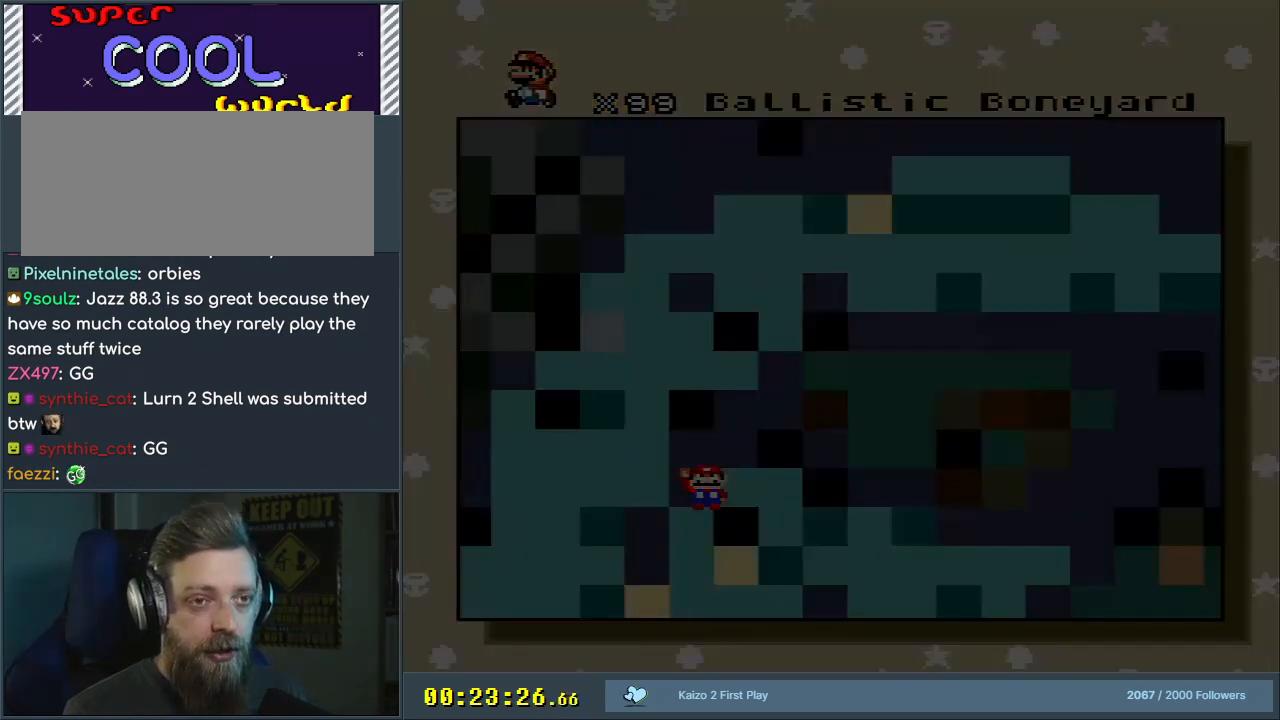
{"buttons": [], "events": [[167, "A", "up"]]}